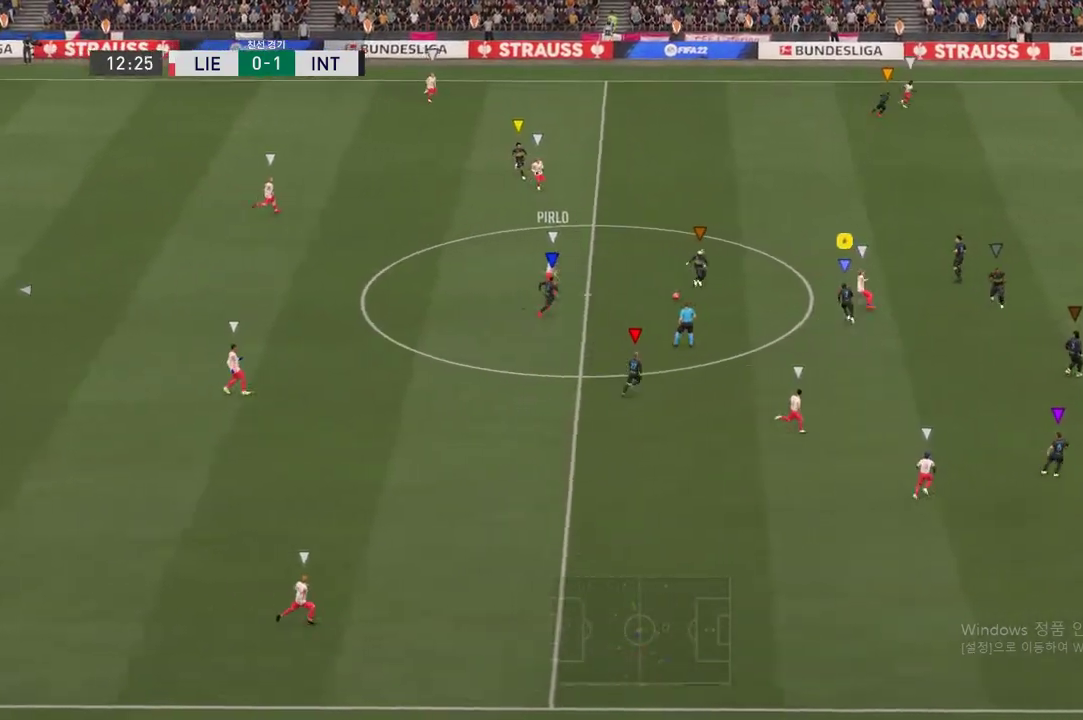
Gameplay with a controller (Xbox layout); each line is a JSON object with the inputs held at the frame after it. "events" lists button and stick changes between this image and that frame as [ms after this image, input, new state], when the widget could be followed in between. Not read: L3 R3.
{"buttons": ["R2"], "left_stick": "up-right", "right_stick": "center", "events": [[401, "R2", "down"]]}
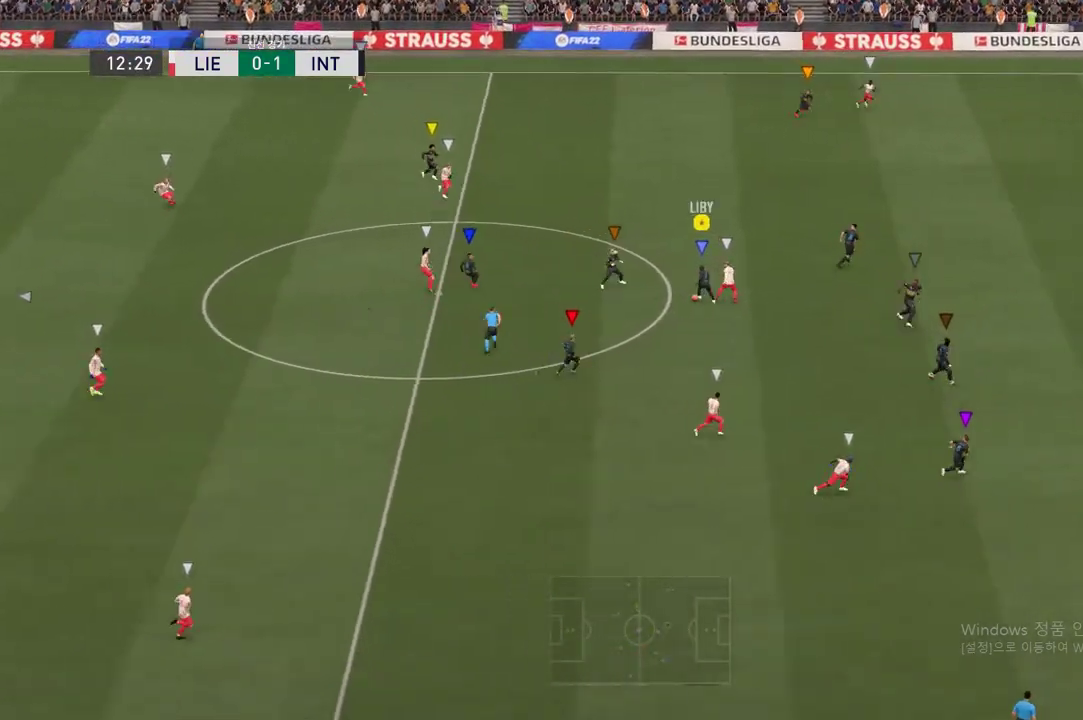
{"buttons": ["R2"], "left_stick": "up-right", "right_stick": "center", "events": []}
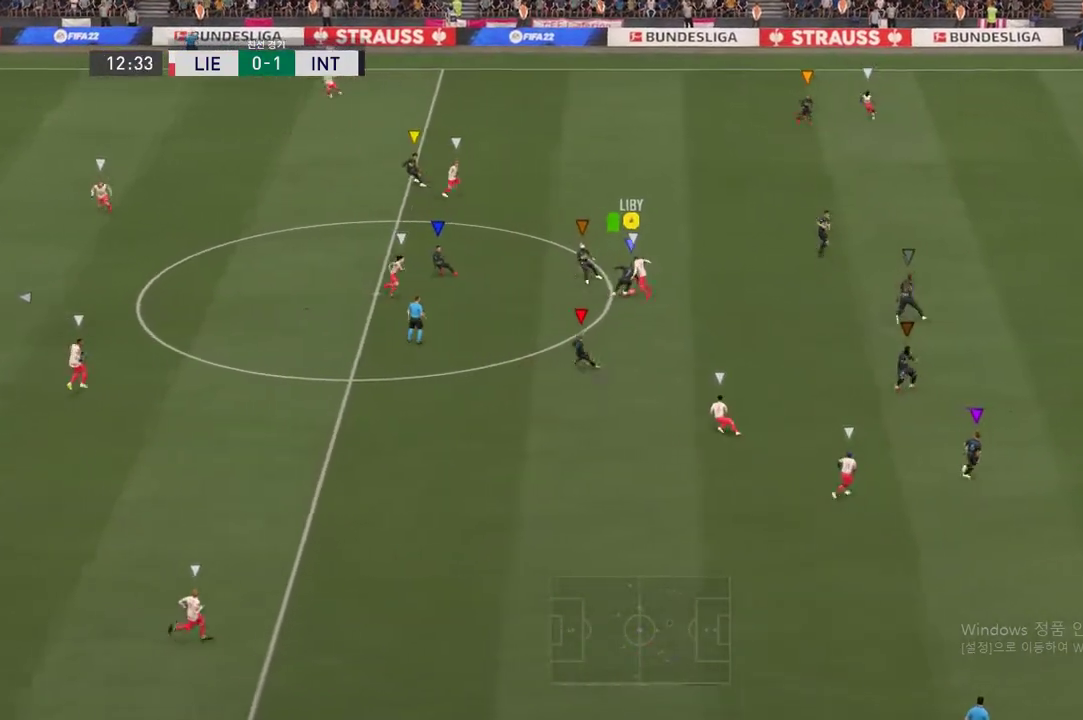
{"buttons": ["R2"], "left_stick": "up-right", "right_stick": "center", "events": []}
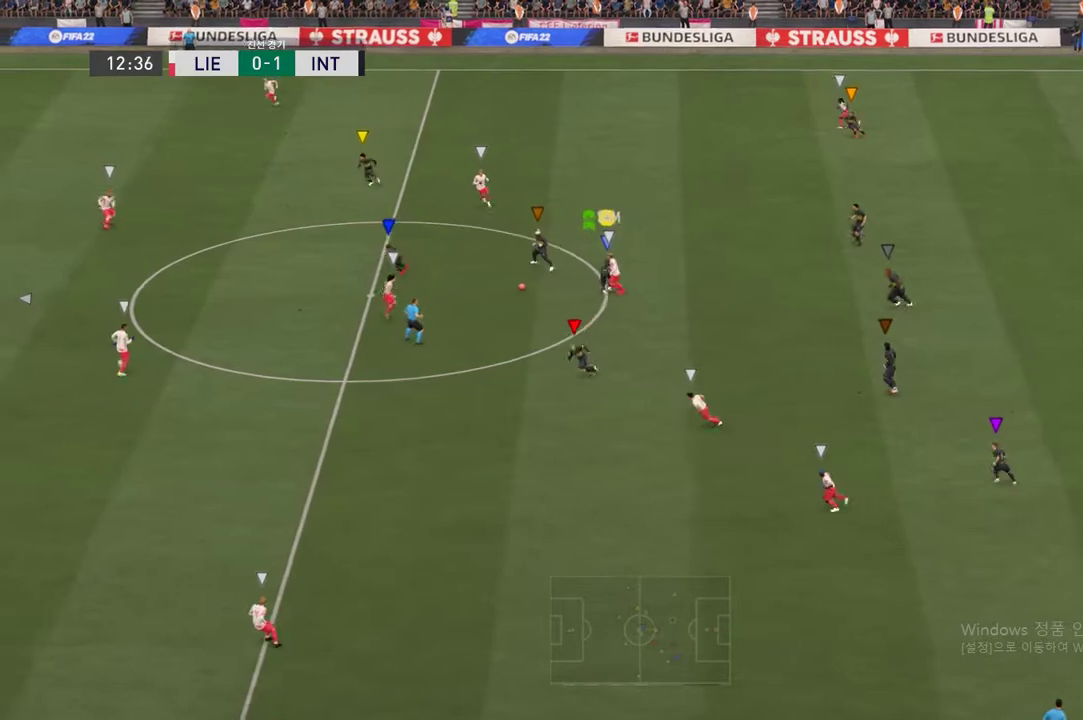
{"buttons": [], "left_stick": "up-left", "right_stick": "center", "events": [[217, "left_stick", "up"], [284, "R2", "up"], [384, "left_stick", "up-left"]]}
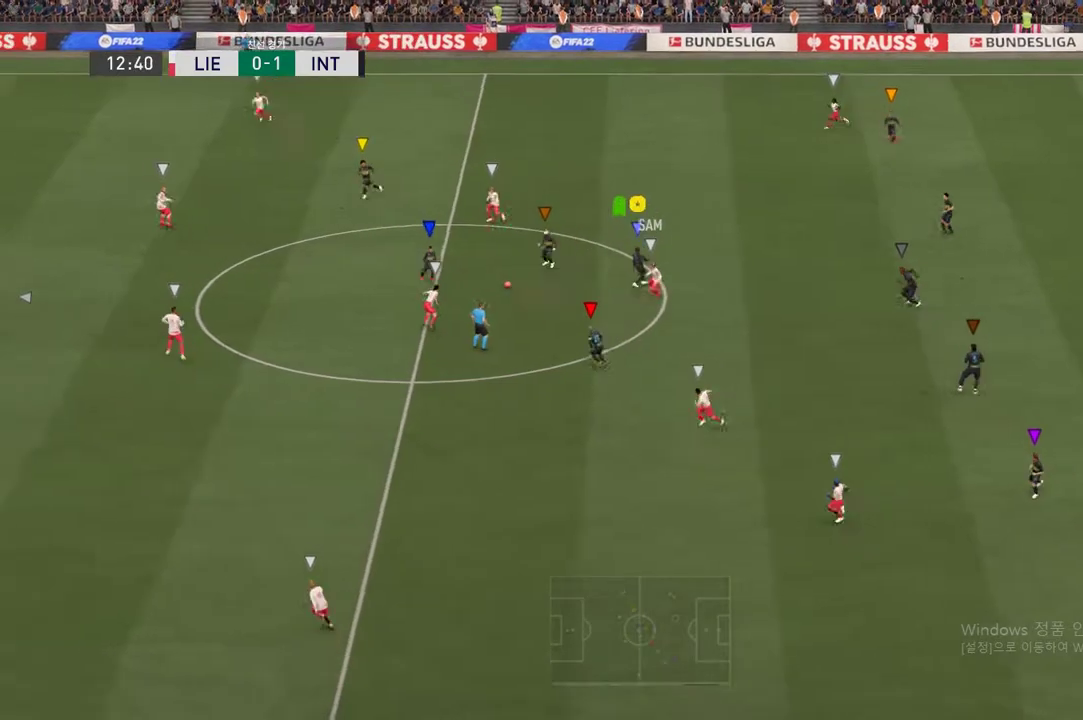
{"buttons": ["R2"], "left_stick": "up-left", "right_stick": "center", "events": [[317, "R2", "down"]]}
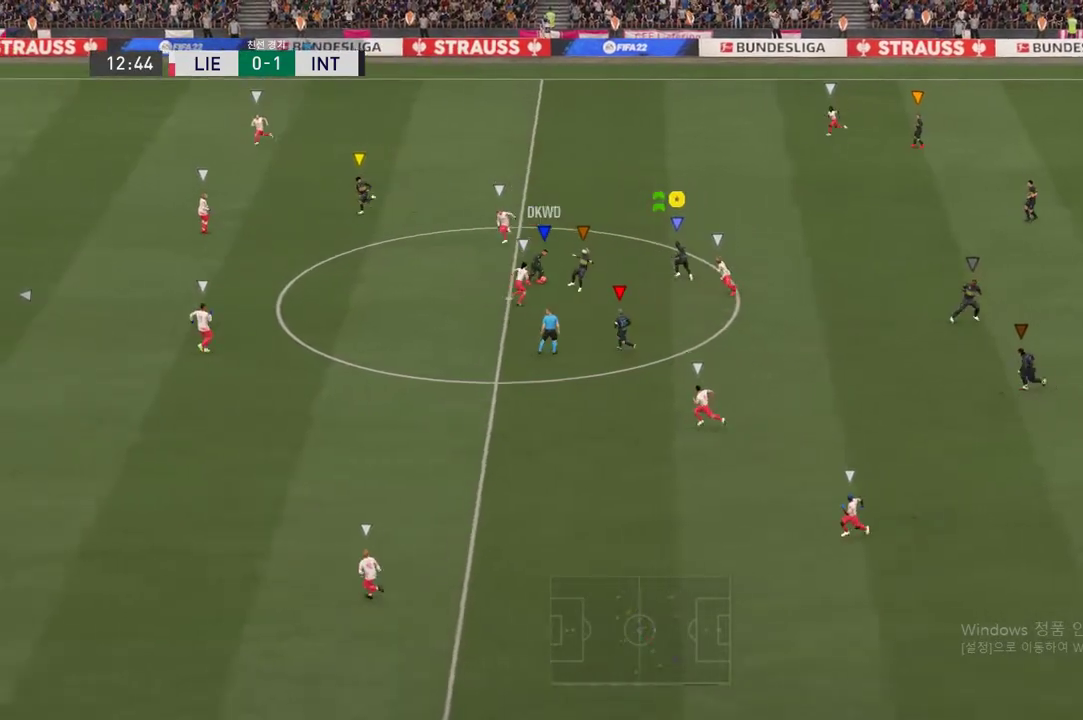
{"buttons": ["R2"], "left_stick": "up-left", "right_stick": "center", "events": []}
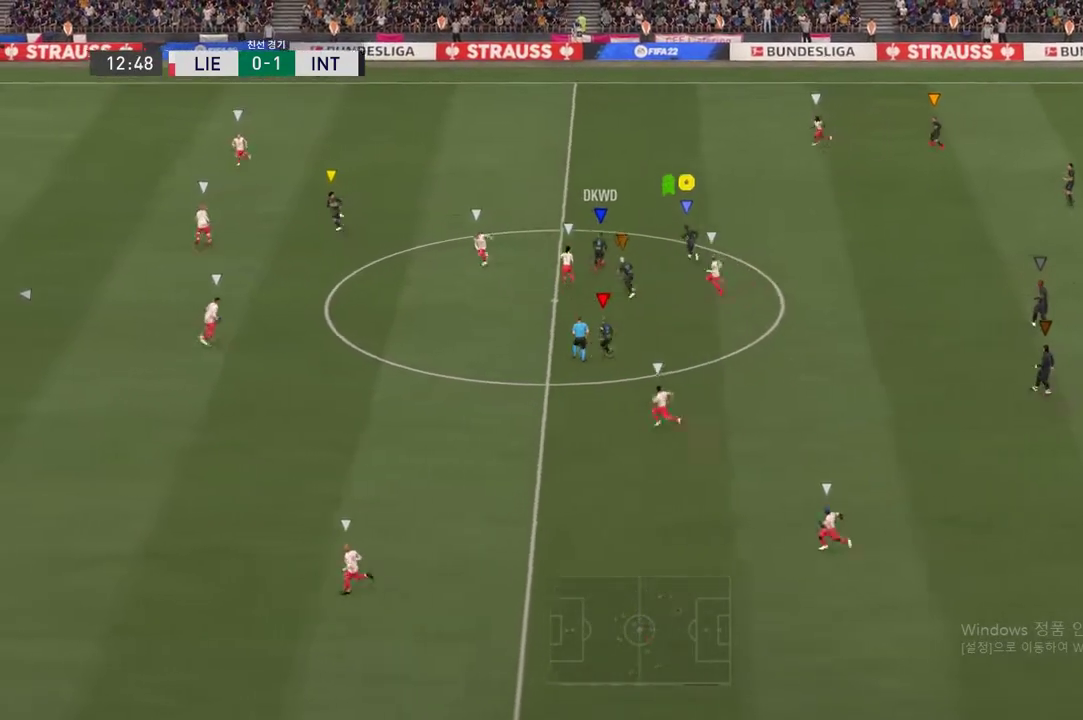
{"buttons": ["R2"], "left_stick": "up-left", "right_stick": "center", "events": []}
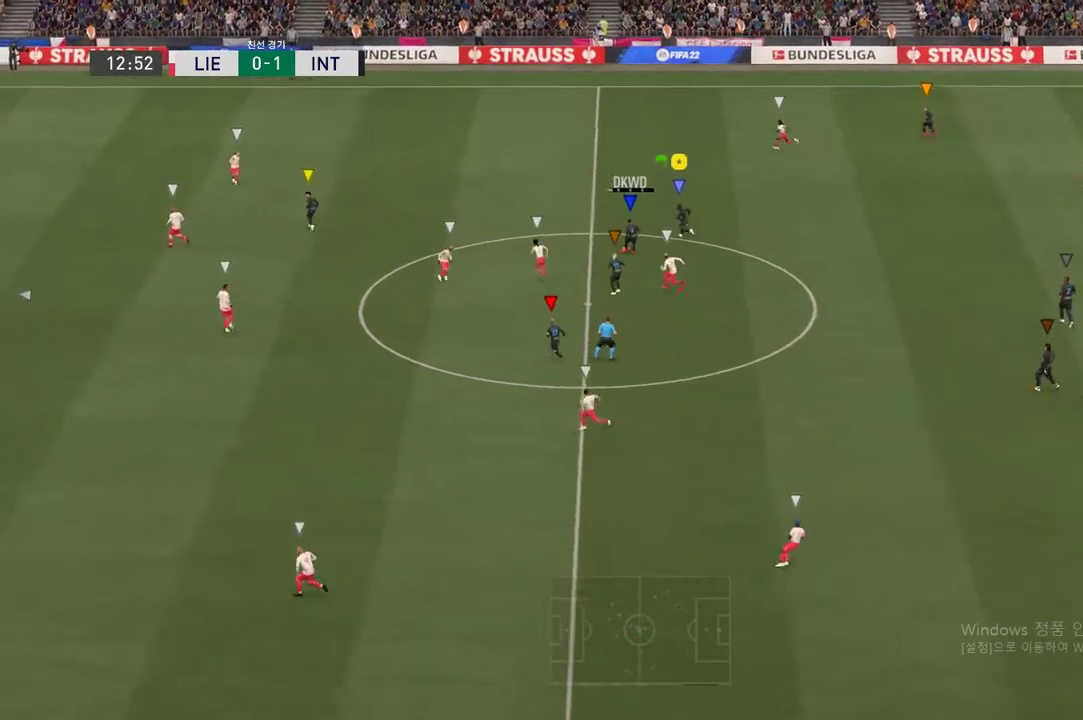
{"buttons": ["R2"], "left_stick": "up-left", "right_stick": "center", "events": []}
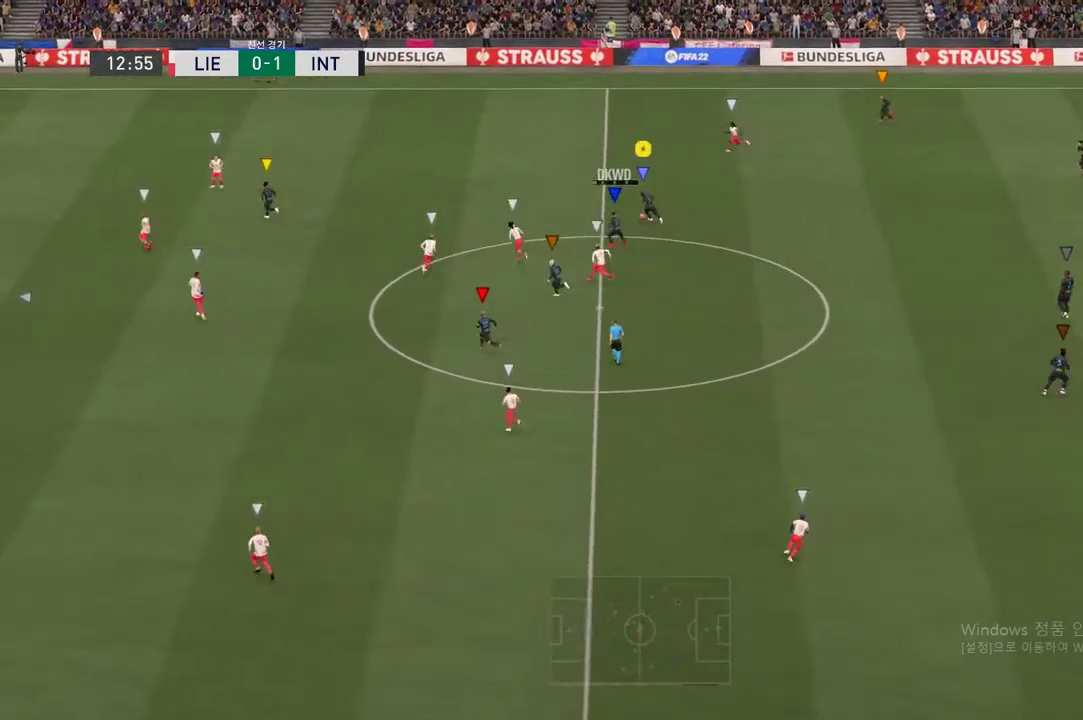
{"buttons": ["R2"], "left_stick": "up-left", "right_stick": "center", "events": []}
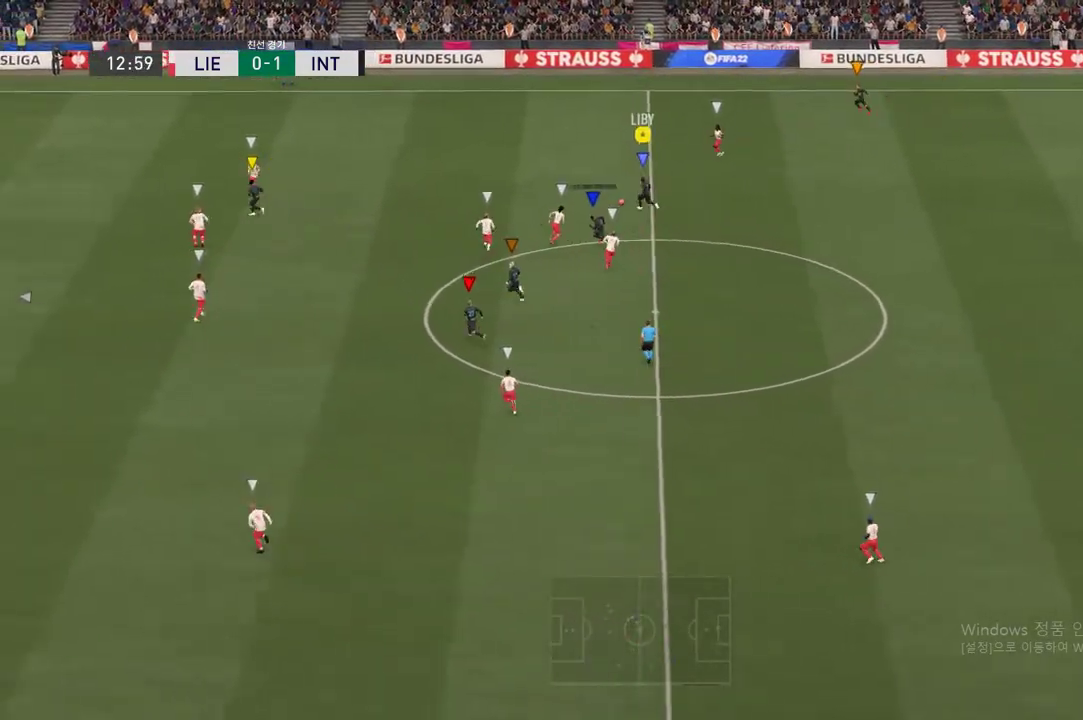
{"buttons": ["R2"], "left_stick": "up-left", "right_stick": "center", "events": []}
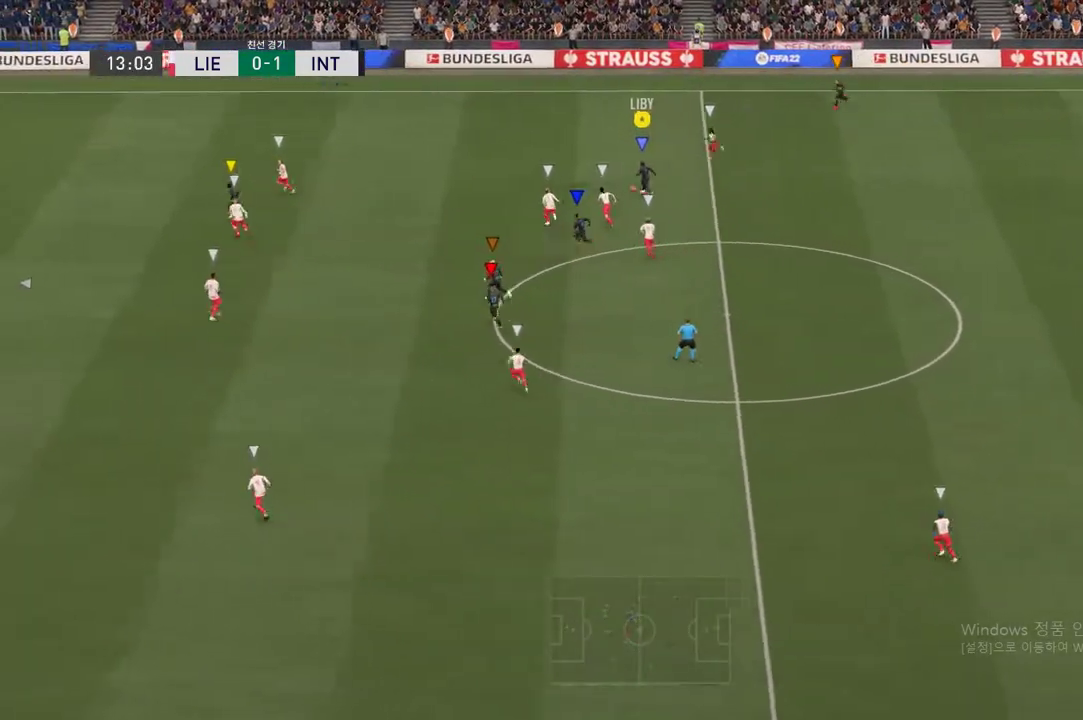
{"buttons": ["R2"], "left_stick": "up-left", "right_stick": "center", "events": []}
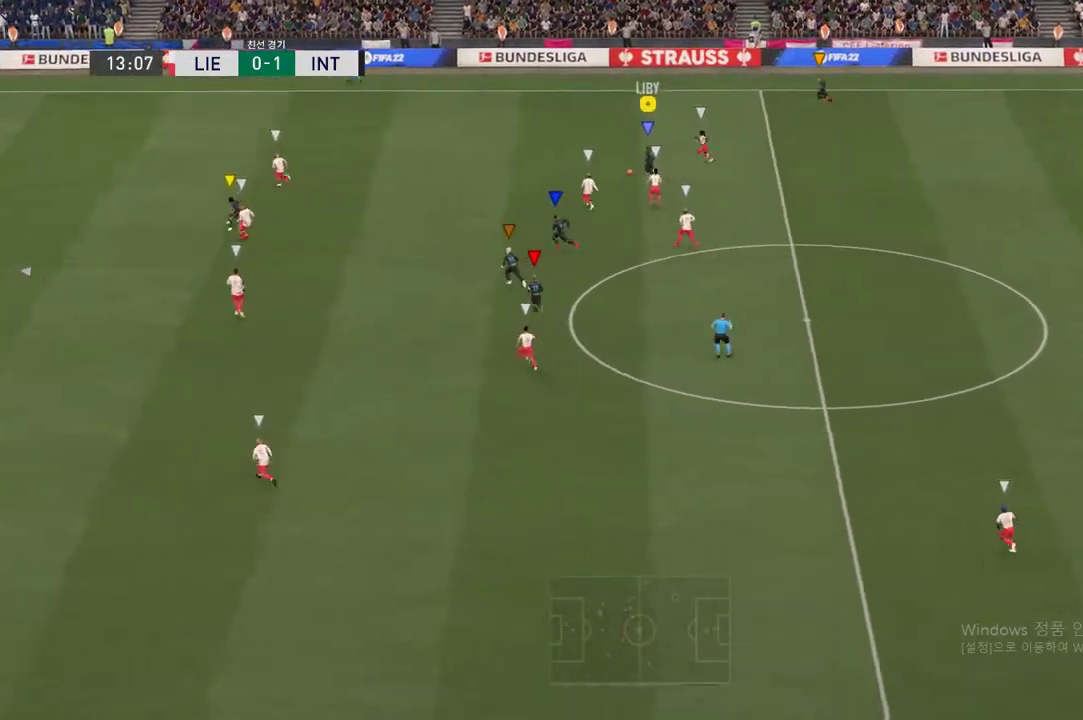
{"buttons": ["R2"], "left_stick": "left", "right_stick": "center", "events": [[484, "left_stick", "left"]]}
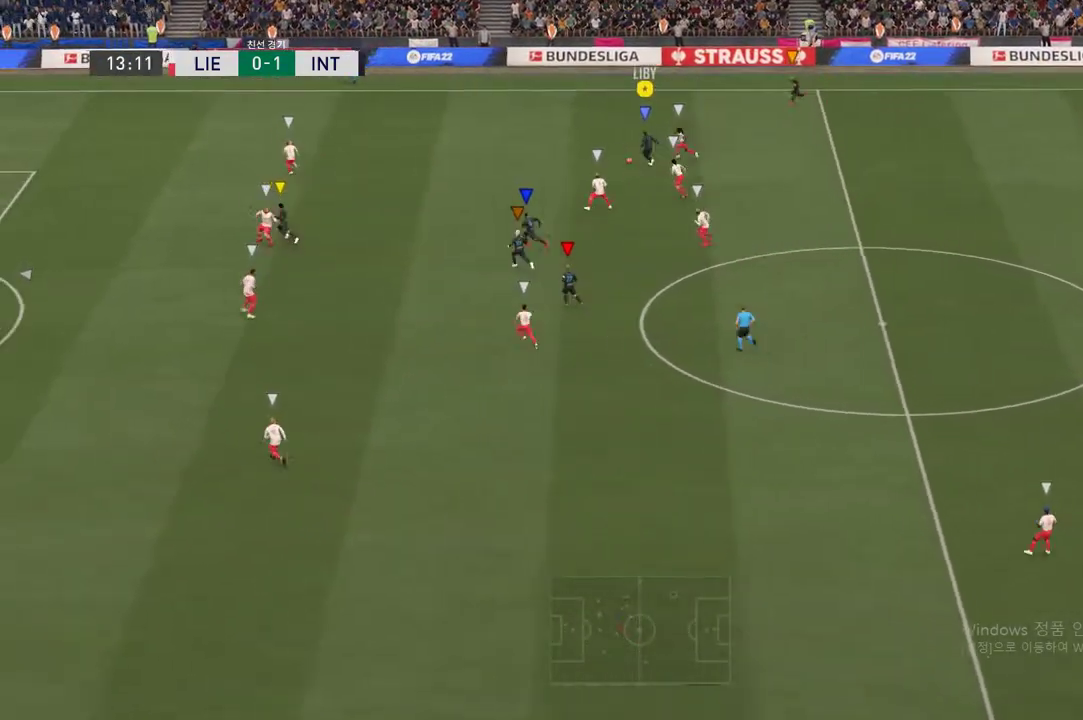
{"buttons": ["A"], "left_stick": "down-left", "right_stick": "center", "events": [[301, "left_stick", "down"], [451, "A", "down"], [451, "left_stick", "down-left"], [484, "R2", "up"]]}
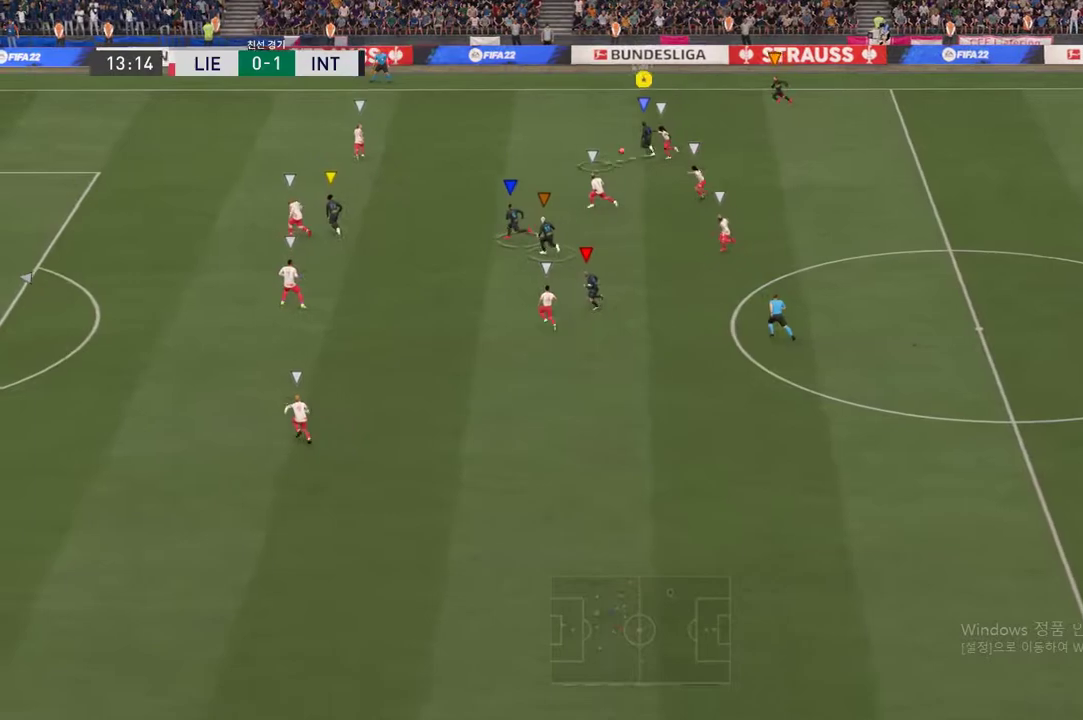
{"buttons": [], "left_stick": "down-left", "right_stick": "center", "events": [[83, "A", "up"]]}
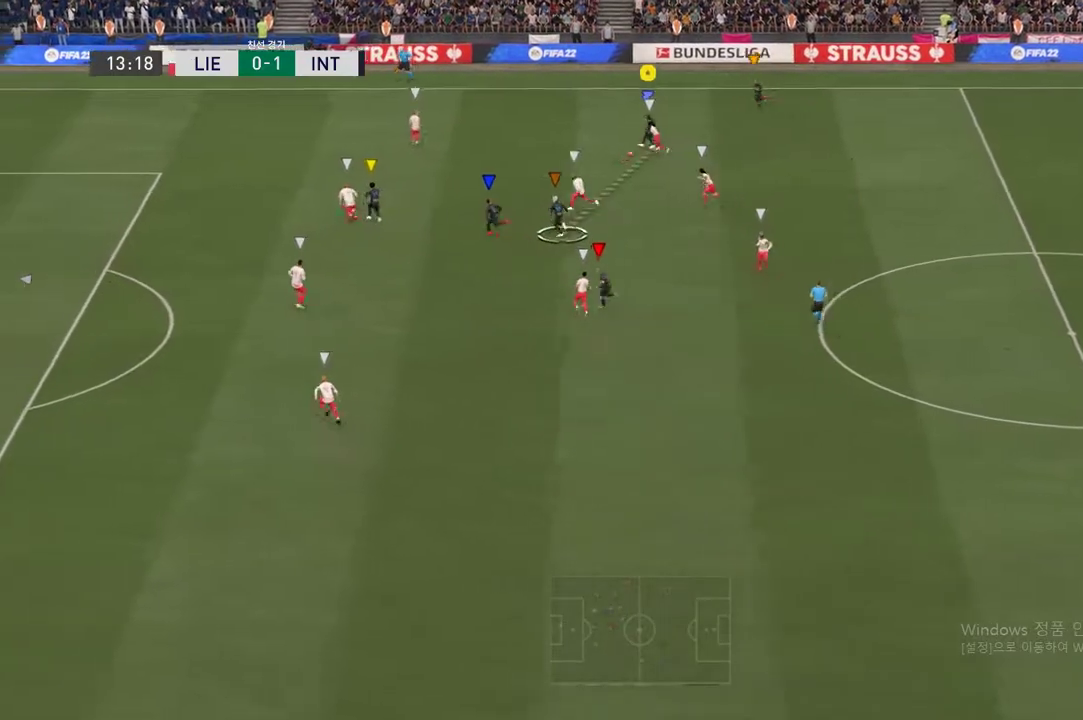
{"buttons": [], "left_stick": "center", "right_stick": "center", "events": [[384, "left_stick", "center"]]}
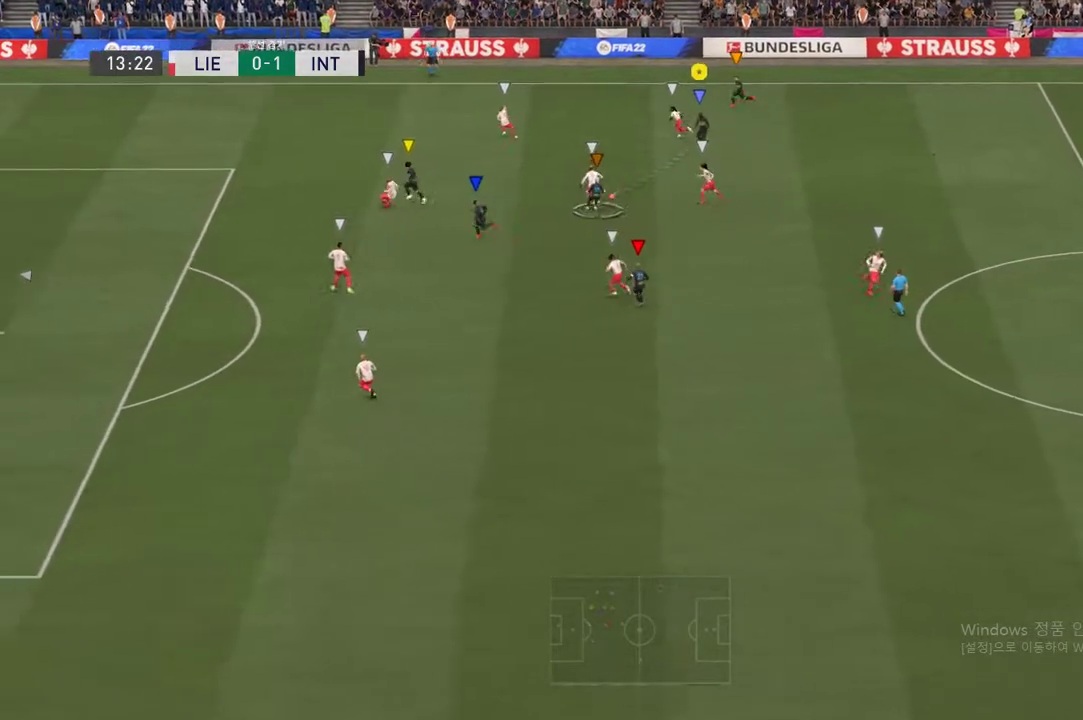
{"buttons": ["R2"], "left_stick": "up-right", "right_stick": "center", "events": [[150, "R2", "down"], [183, "left_stick", "up-right"]]}
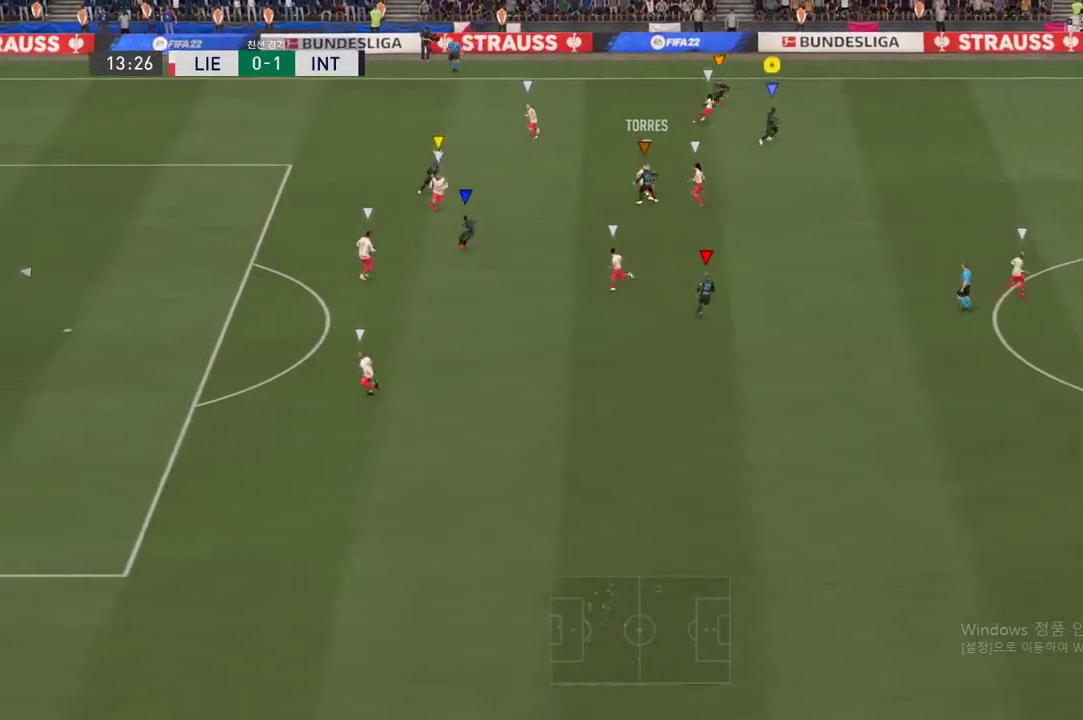
{"buttons": ["R2"], "left_stick": "down-right", "right_stick": "center", "events": [[351, "left_stick", "right"], [468, "left_stick", "down-right"]]}
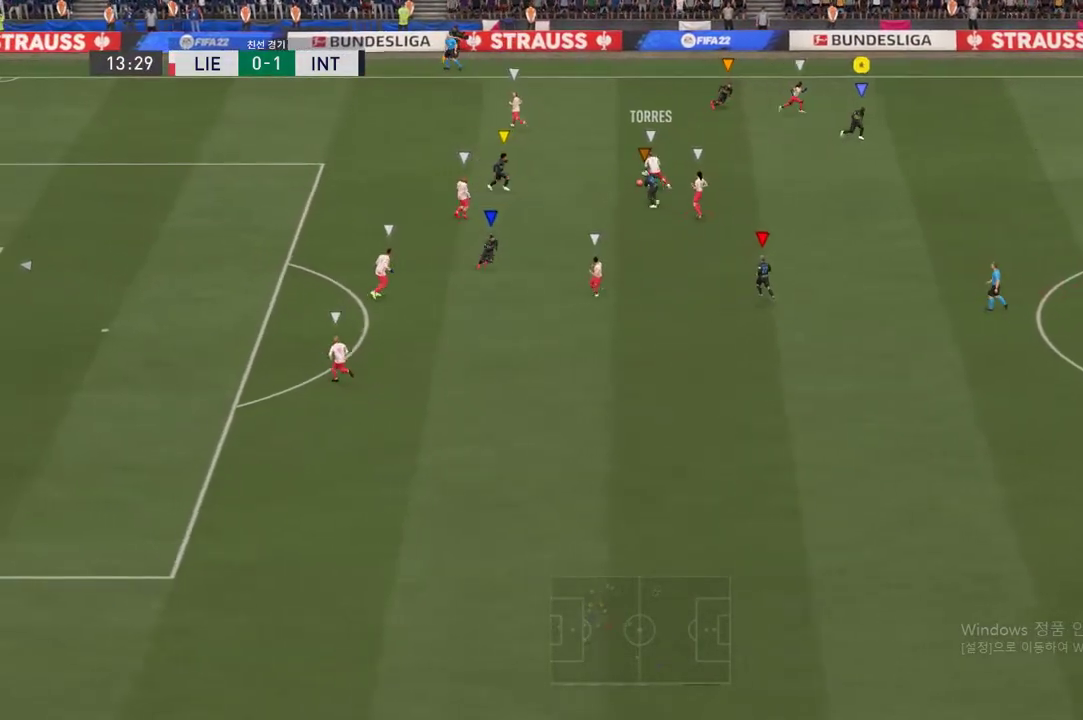
{"buttons": ["R2"], "left_stick": "down", "right_stick": "center", "events": [[284, "left_stick", "down"]]}
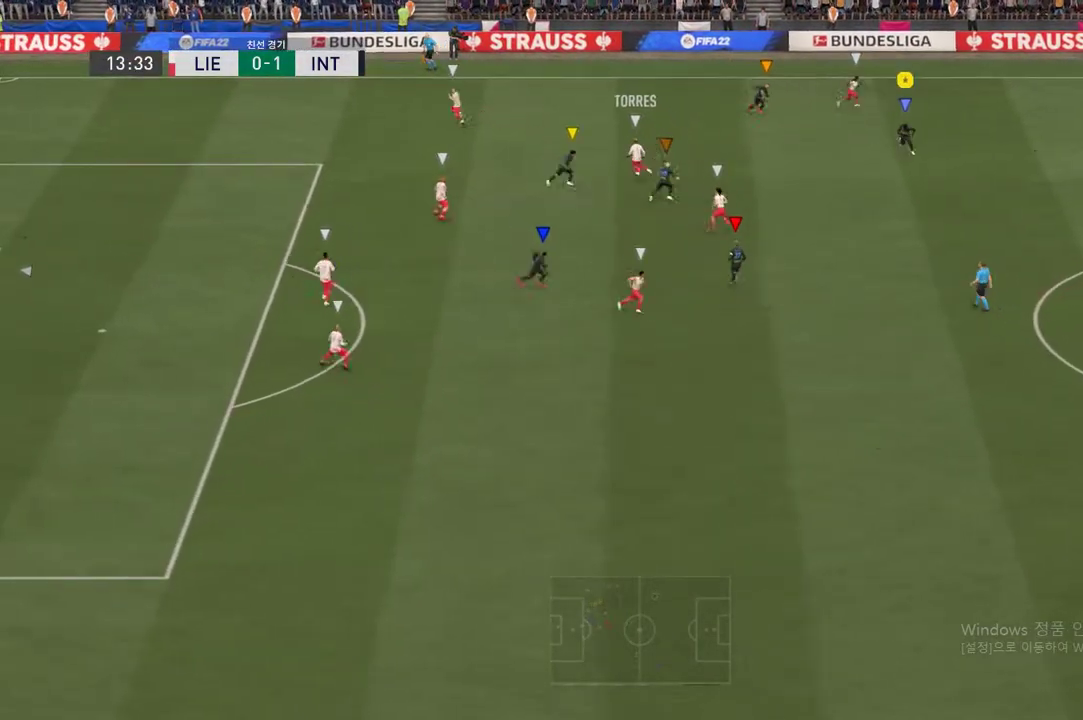
{"buttons": [], "left_stick": "center", "right_stick": "center", "events": [[250, "left_stick", "down-right"], [367, "R2", "up"], [467, "left_stick", "center"]]}
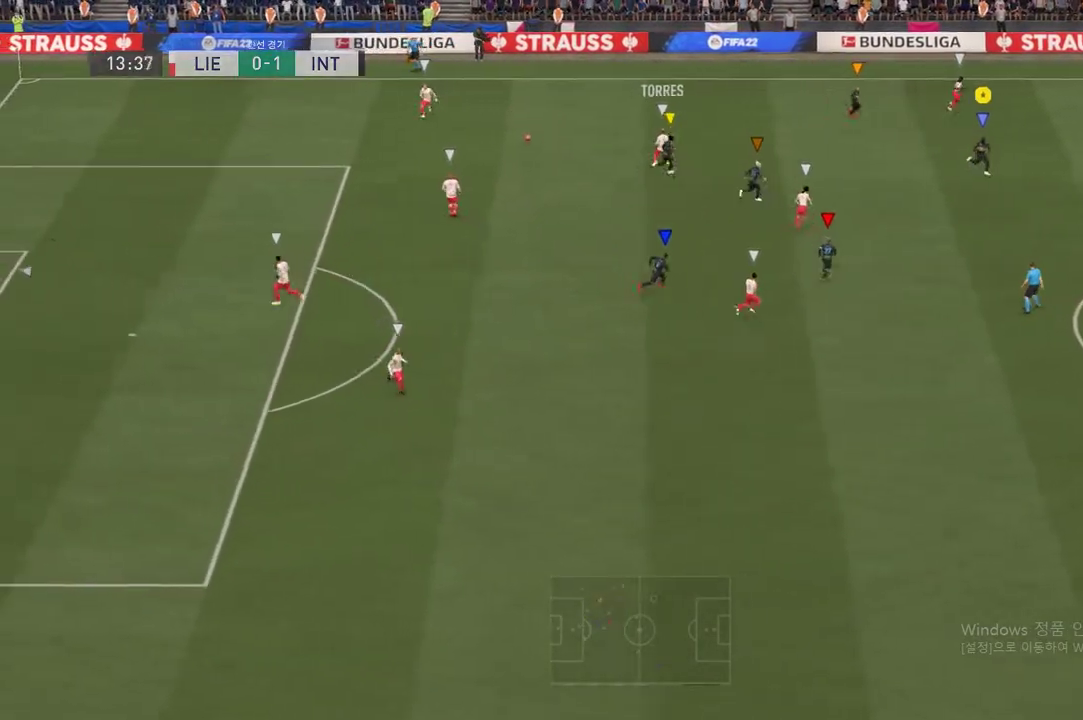
{"buttons": [], "left_stick": "center", "right_stick": "center", "events": []}
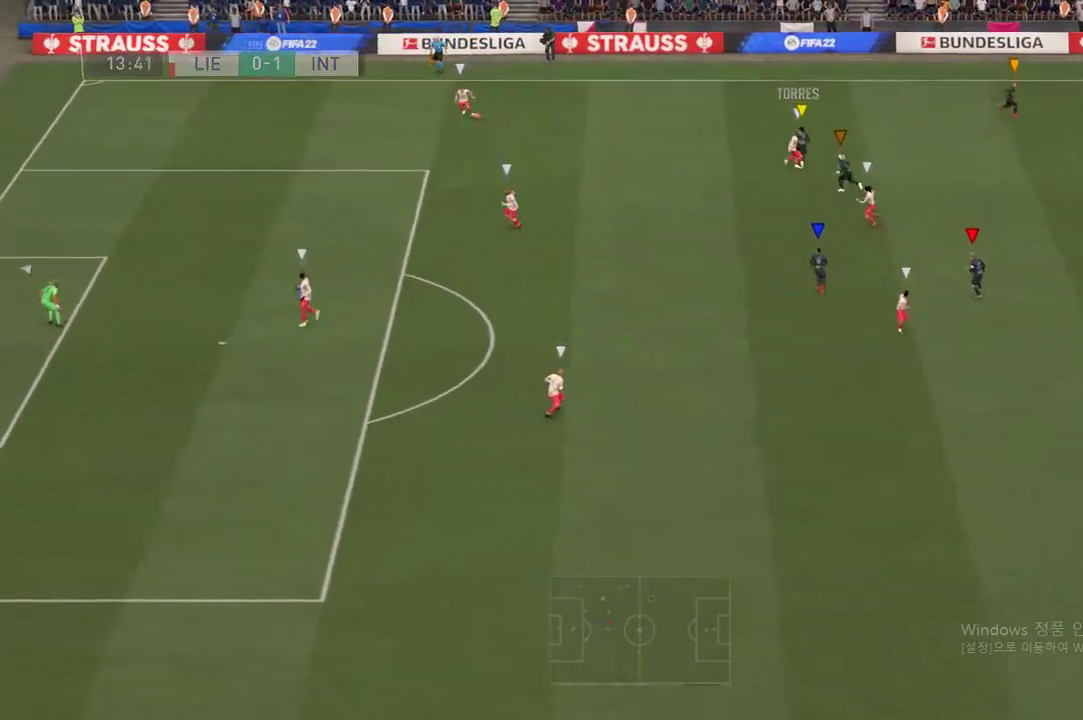
{"buttons": [], "left_stick": "center", "right_stick": "center", "events": []}
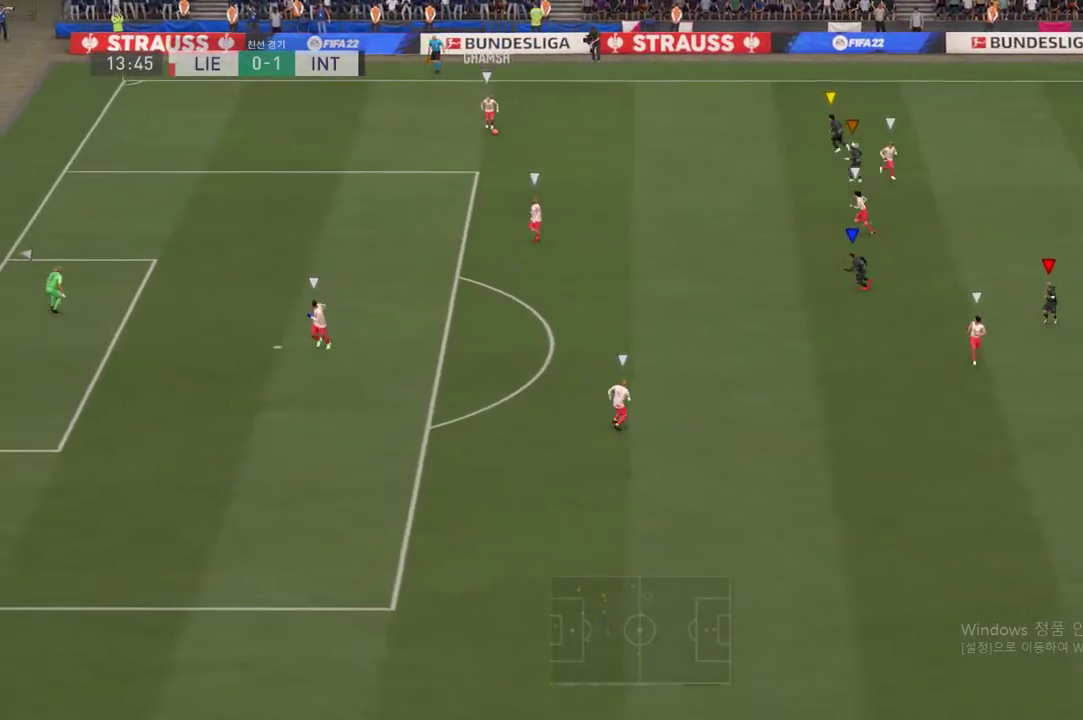
{"buttons": [], "left_stick": "down-left", "right_stick": "center", "events": [[51, "left_stick", "down-left"]]}
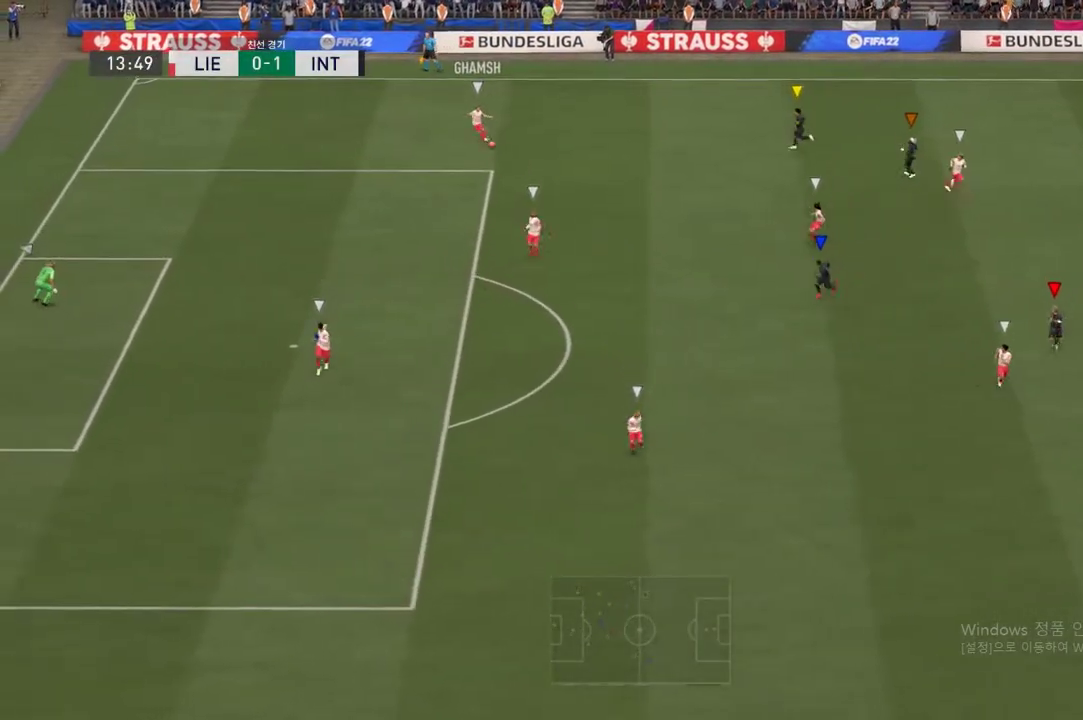
{"buttons": [], "left_stick": "down", "right_stick": "center", "events": [[451, "left_stick", "down"]]}
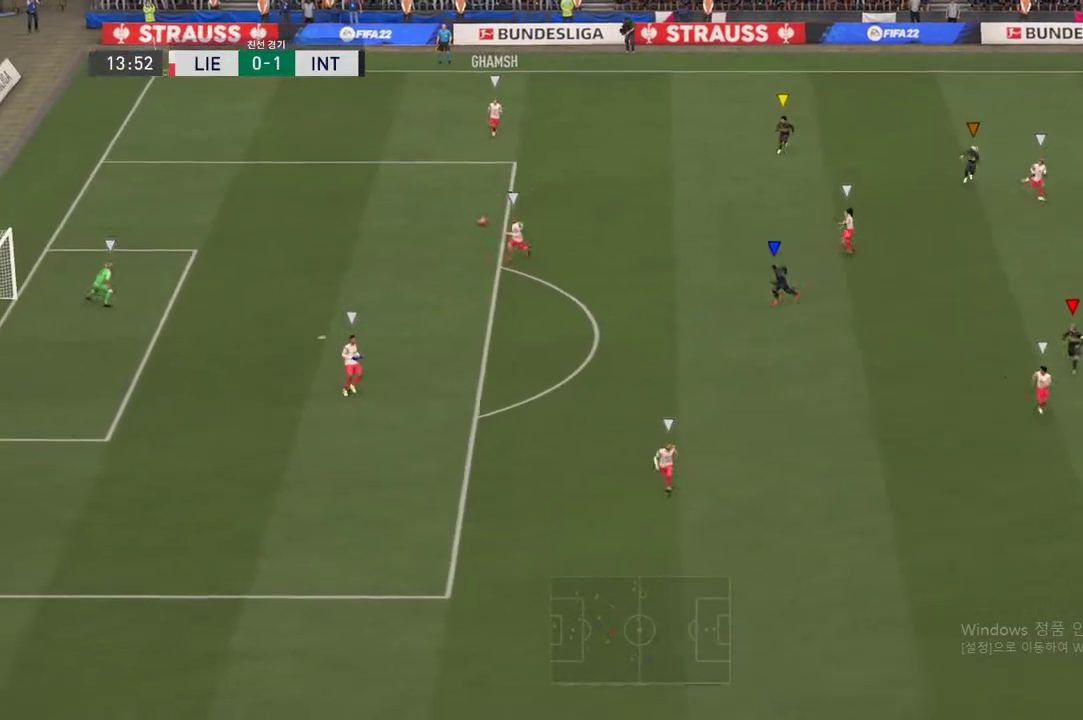
{"buttons": [], "left_stick": "down", "right_stick": "center", "events": []}
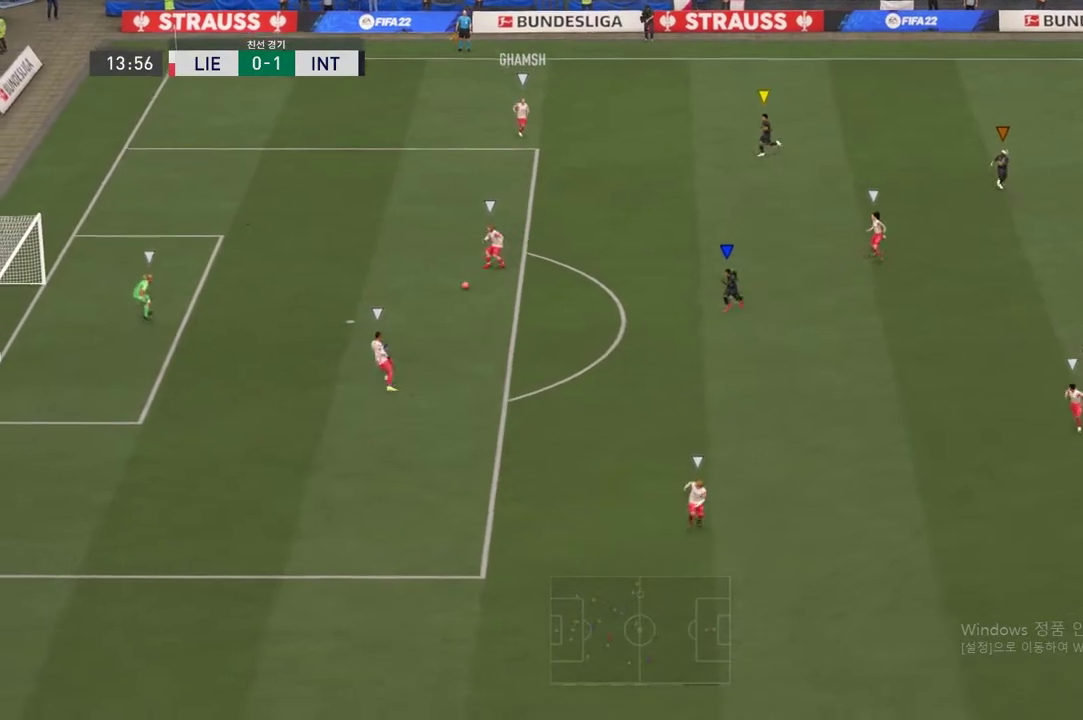
{"buttons": [], "left_stick": "down", "right_stick": "center", "events": []}
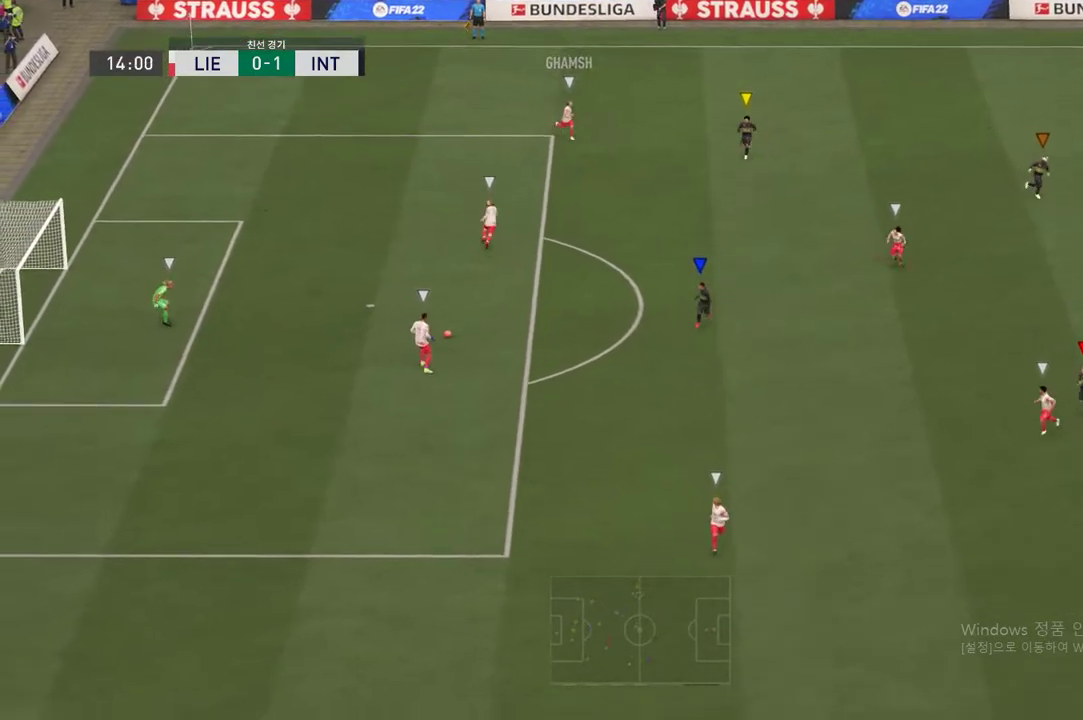
{"buttons": [], "left_stick": "down", "right_stick": "center", "events": []}
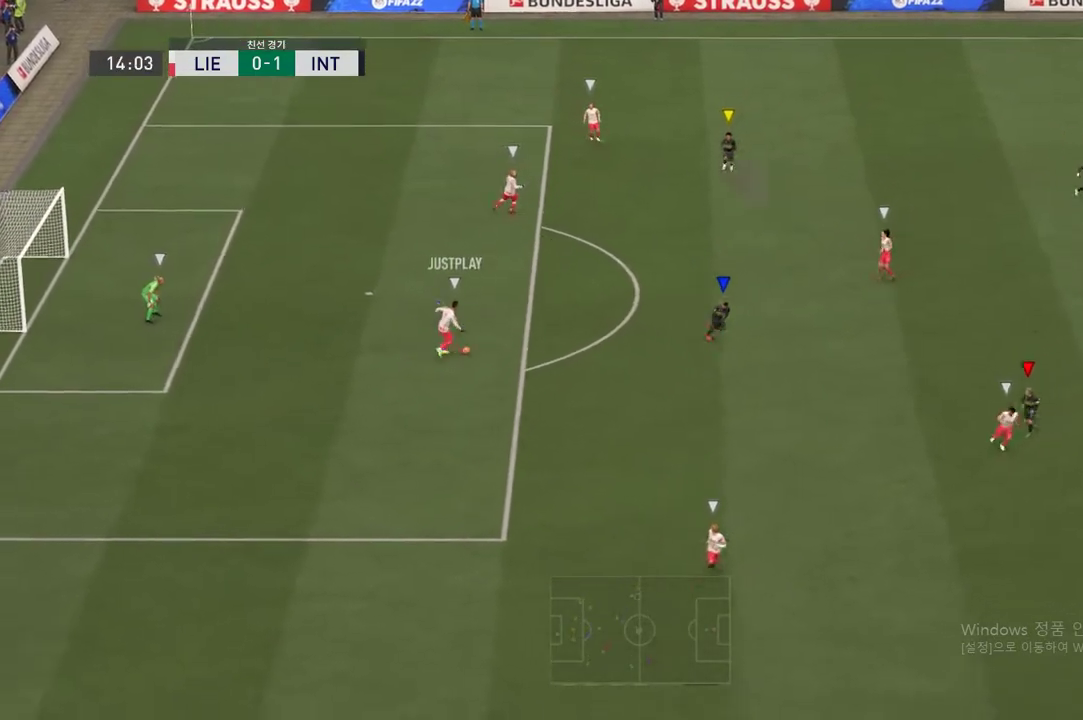
{"buttons": [], "left_stick": "center", "right_stick": "center", "events": [[484, "left_stick", "center"]]}
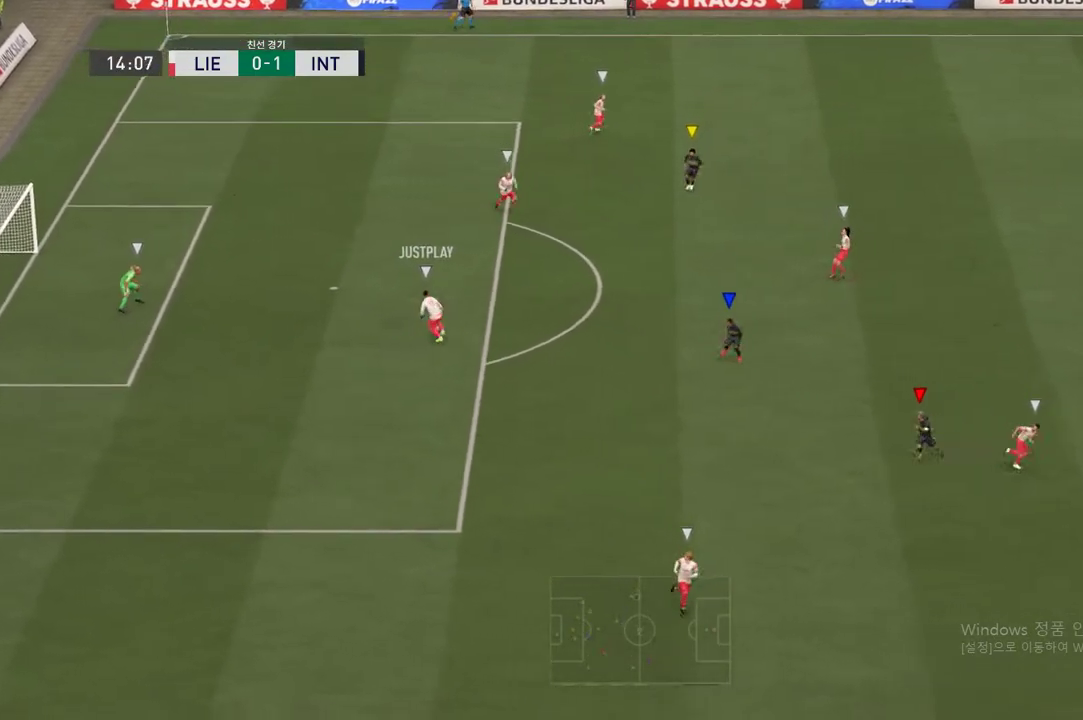
{"buttons": [], "left_stick": "down-right", "right_stick": "center", "events": [[167, "left_stick", "down-right"]]}